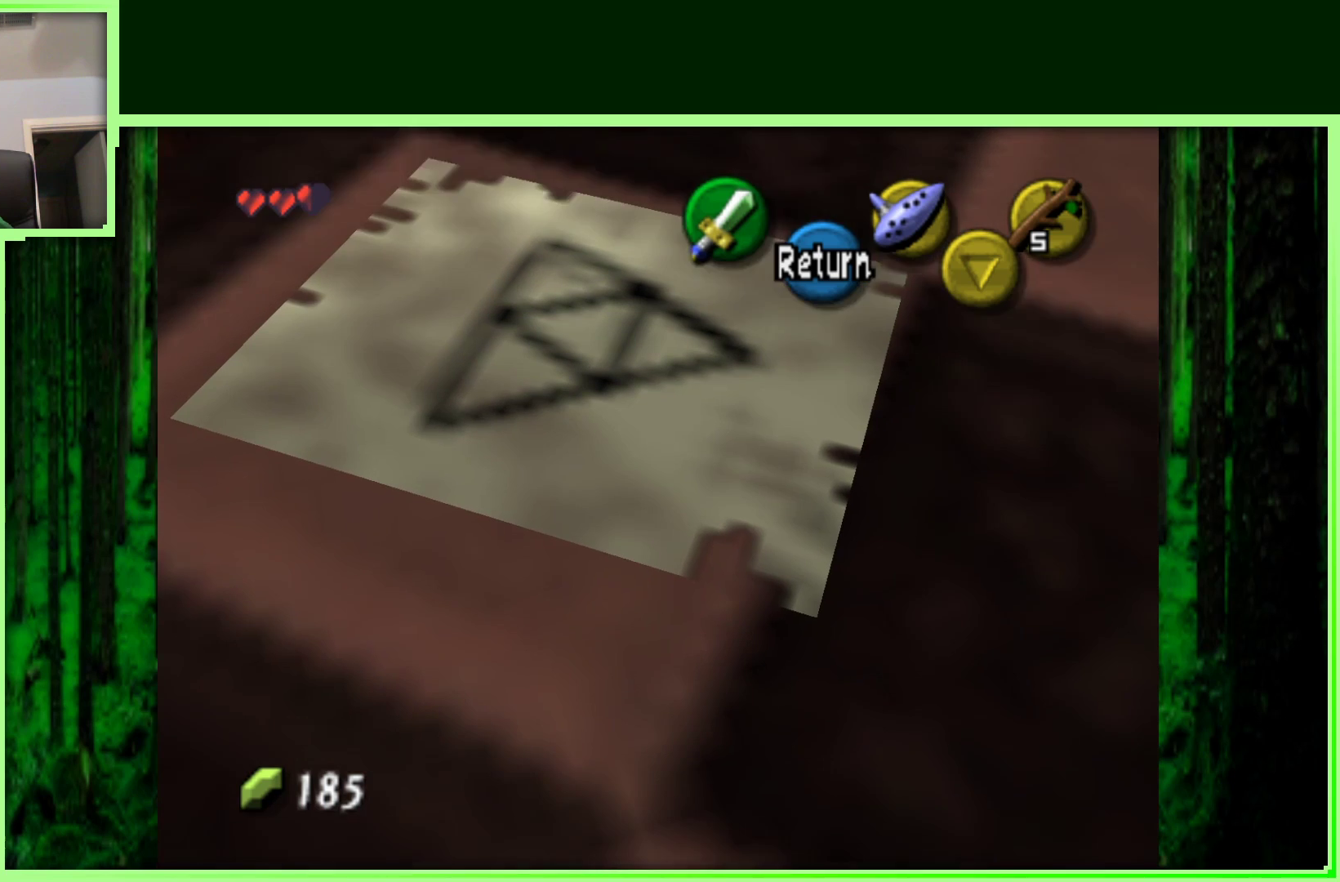
Gameplay with a controller (Nintendo layout); each line is a JSON object with the inputs held at the frame after it (dt_ms = milliseconds from this image to that frame). "events" lists button and stick changes between this image and that frame as [ms after this image, input, new state], when the widget could be followed in between. Not read: L3 R3.
{"dt_ms": 1000, "buttons": [], "left_stick": "up-left", "events": [[217, "left_stick", "center"], [500, "left_stick", "up"], [700, "left_stick", "center"], [967, "left_stick", "up-left"]]}
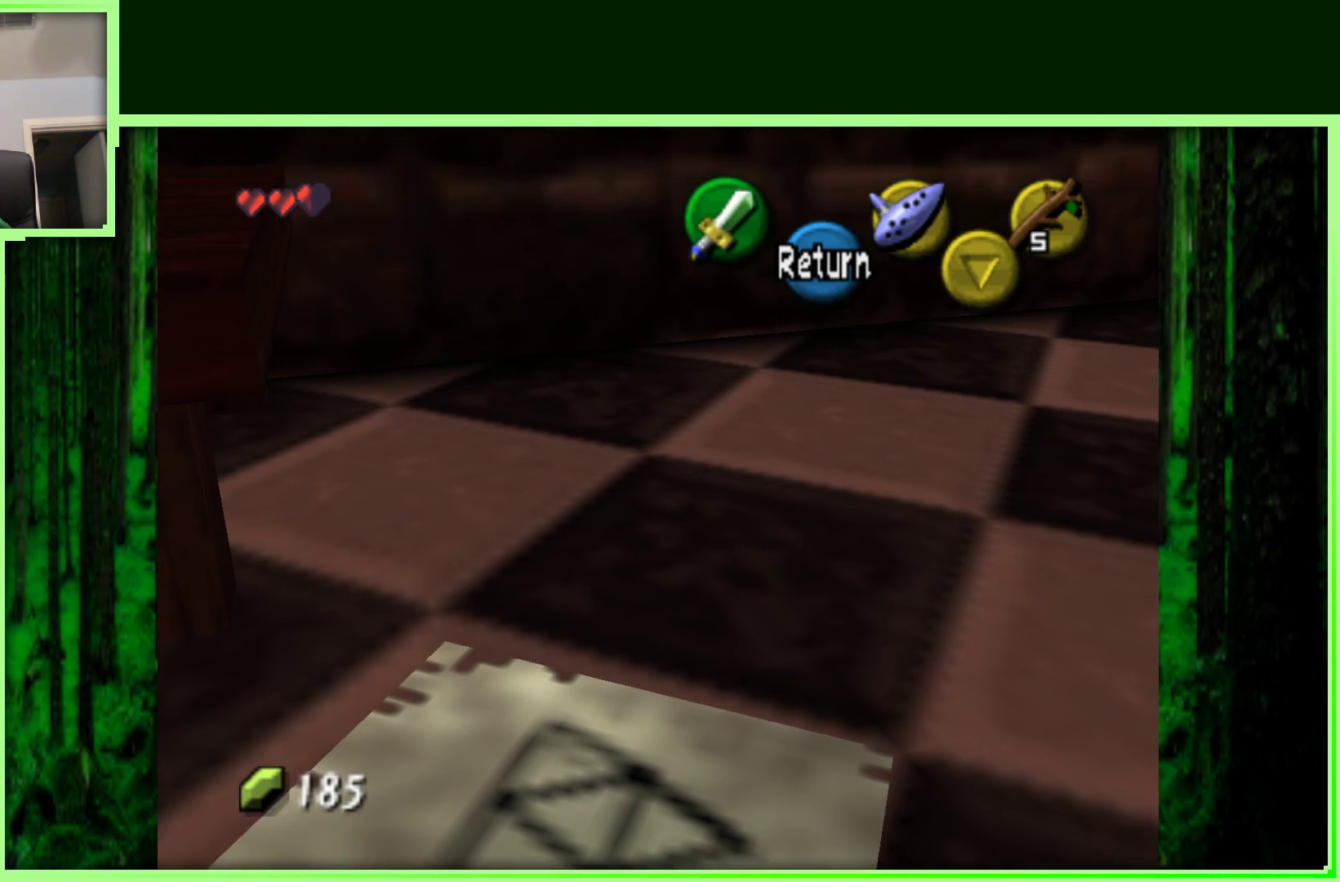
{"dt_ms": 500, "buttons": [], "left_stick": "up", "events": [[233, "left_stick", "up"]]}
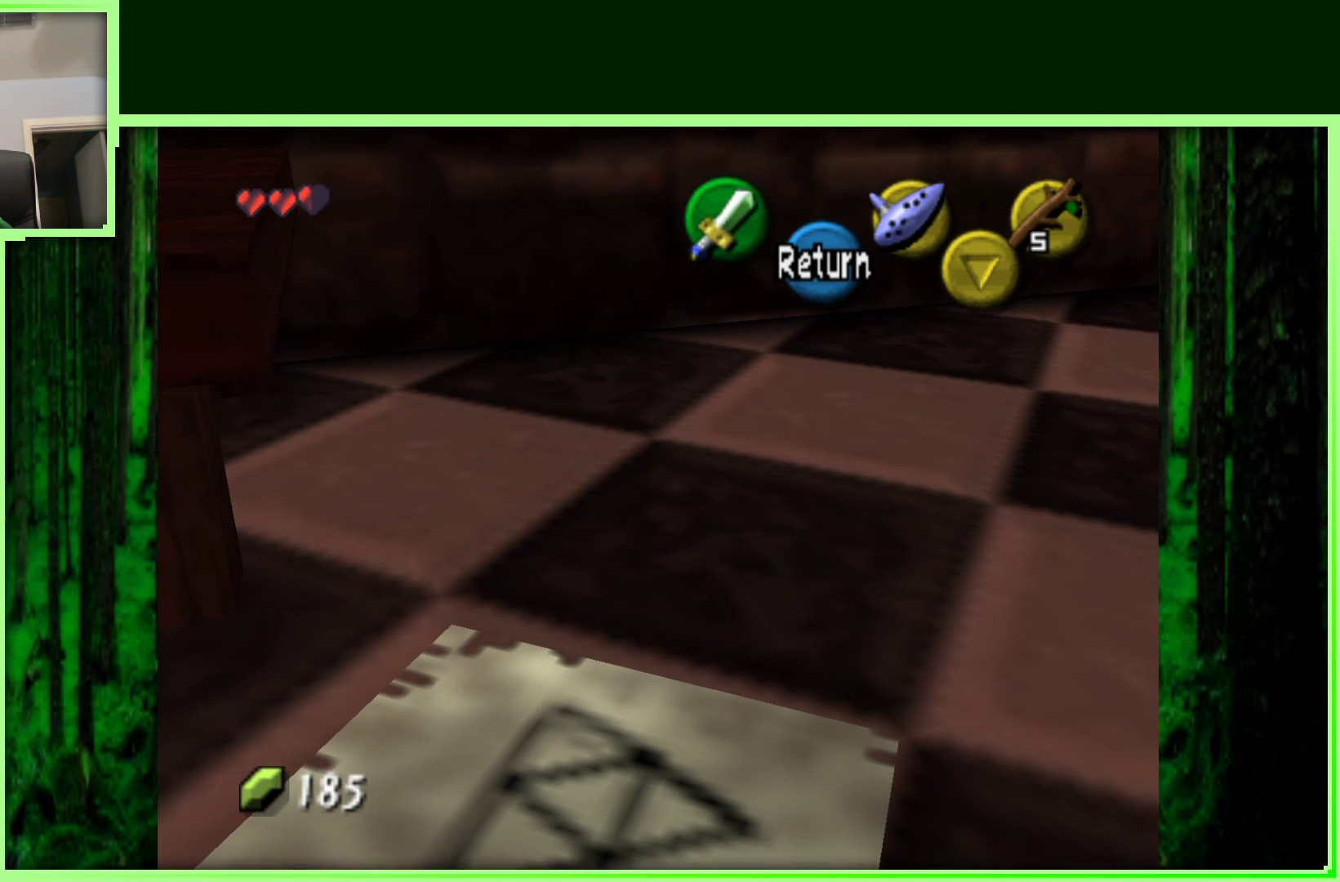
{"dt_ms": 500, "buttons": [], "left_stick": "up-left", "events": [[350, "left_stick", "up-left"]]}
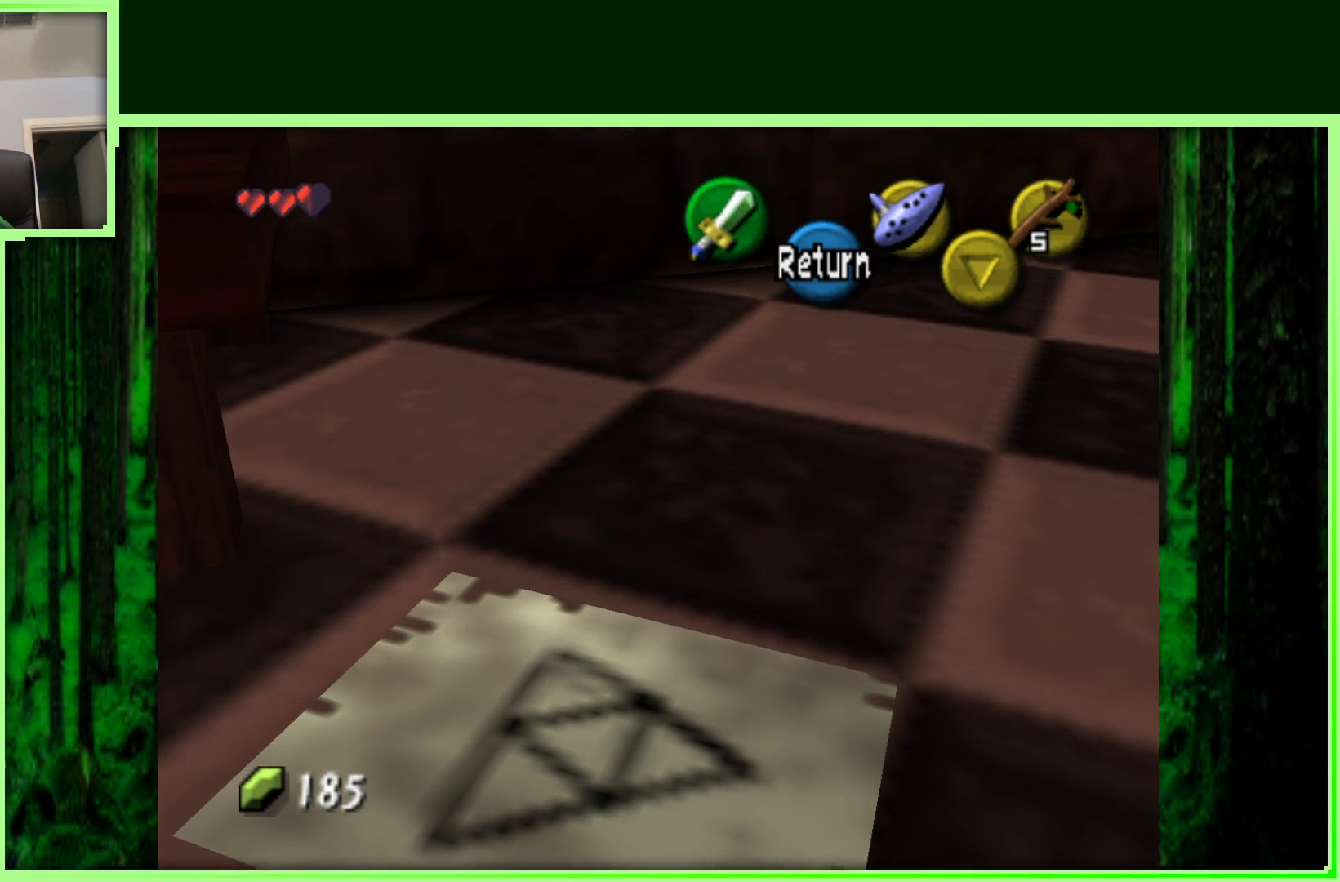
{"dt_ms": 500, "buttons": [], "left_stick": "up-left", "events": []}
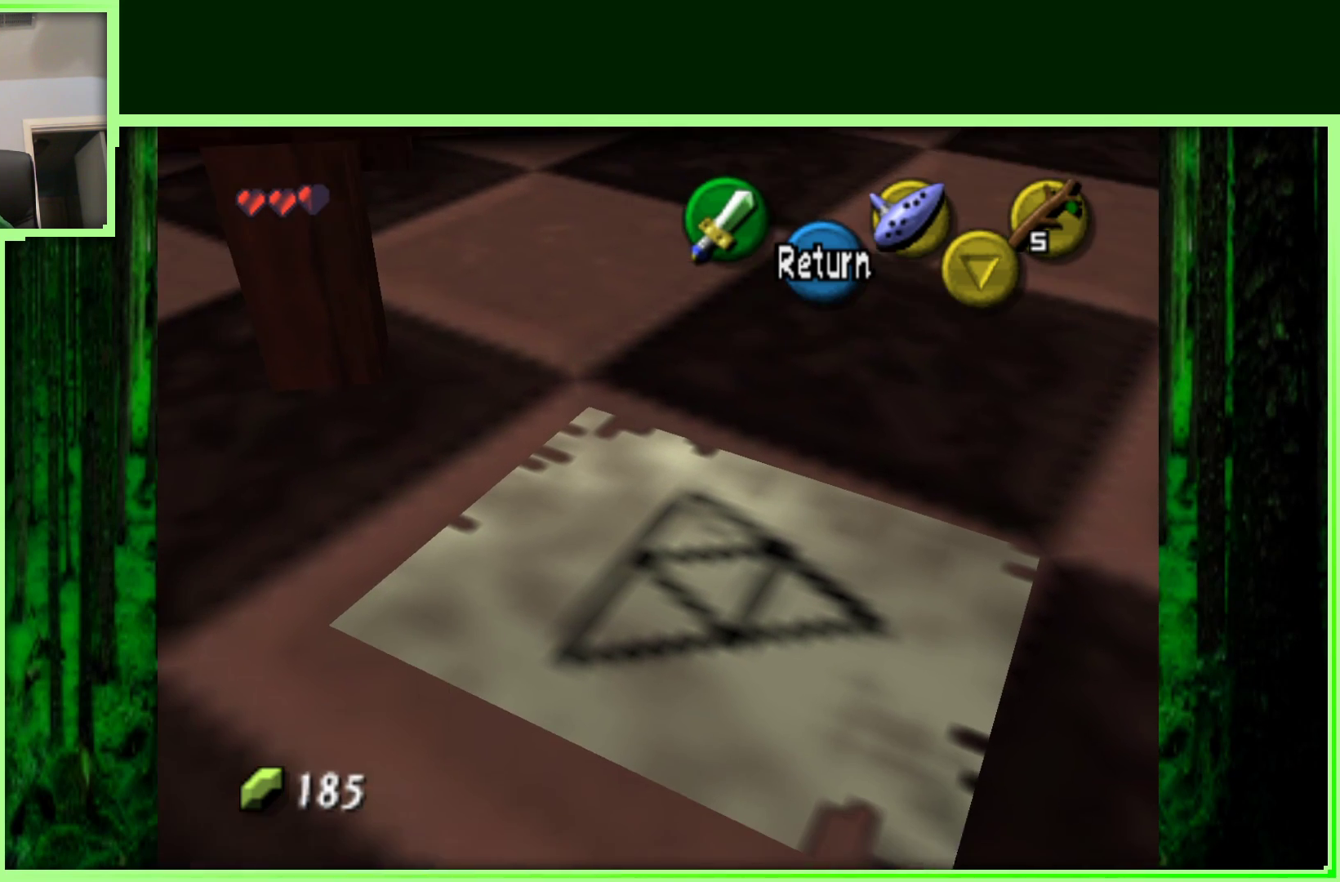
{"dt_ms": 500, "buttons": [], "left_stick": "up", "events": [[33, "left_stick", "up"]]}
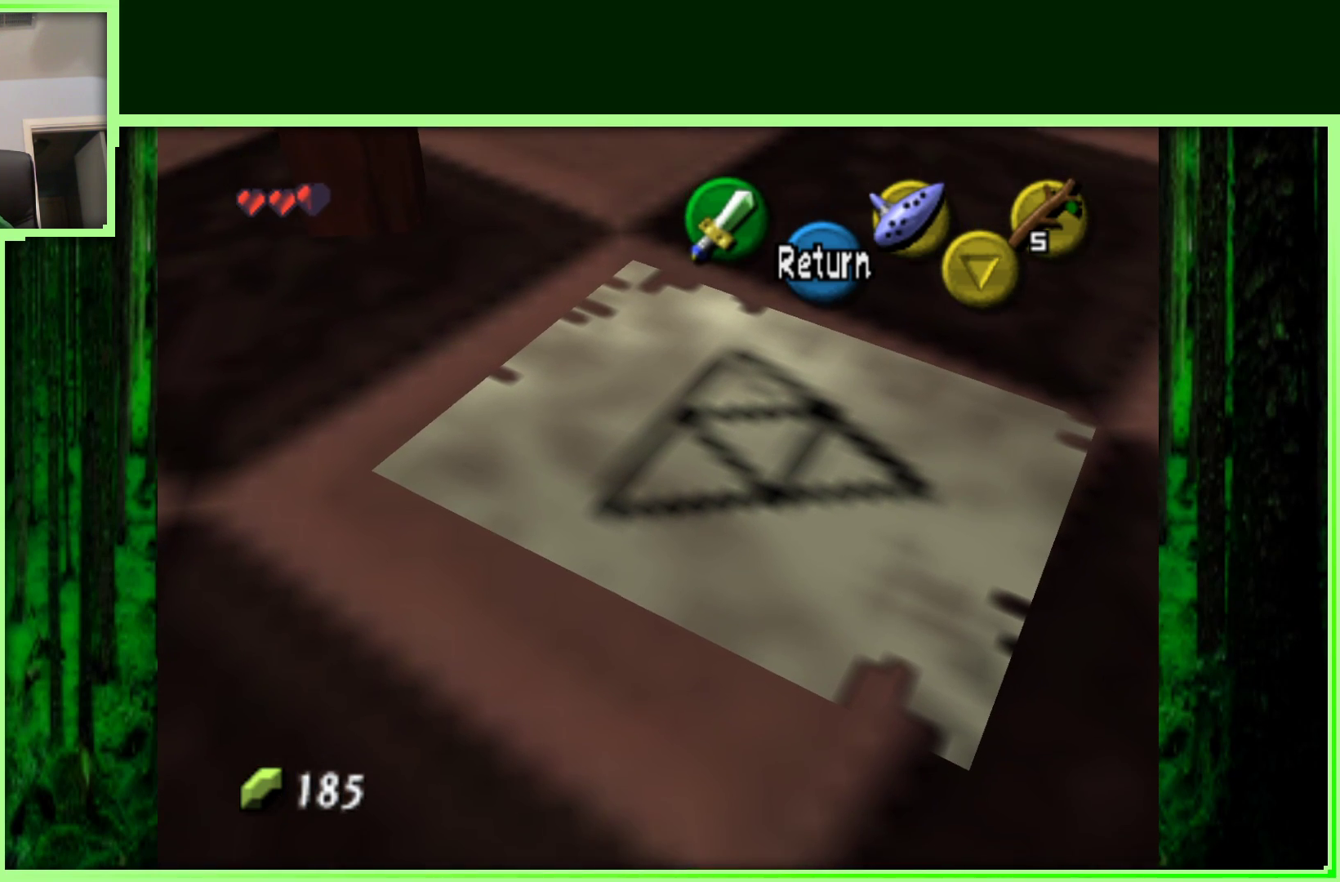
{"dt_ms": 500, "buttons": [], "left_stick": "up", "events": []}
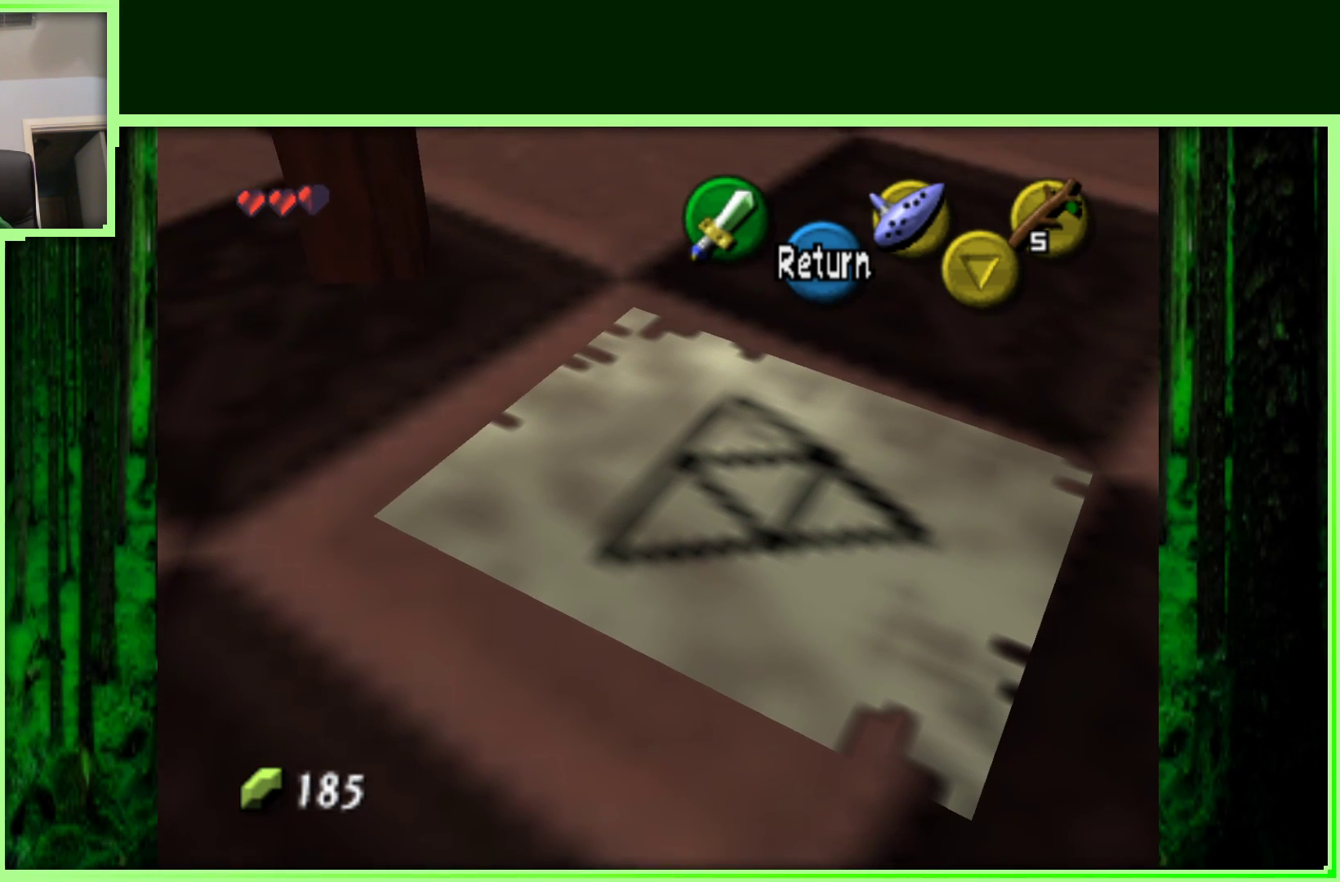
{"dt_ms": 500, "buttons": [], "left_stick": "up", "events": []}
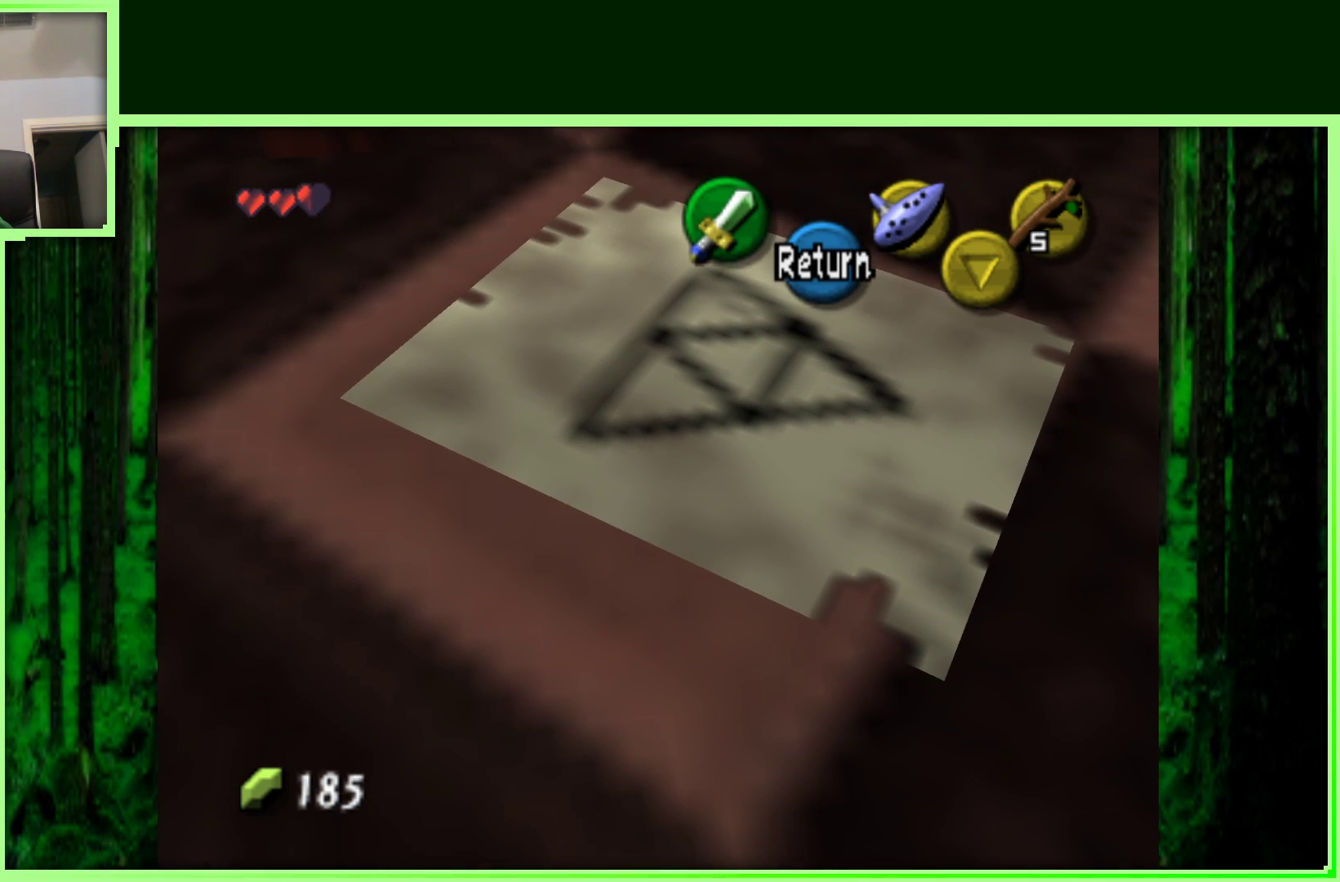
{"dt_ms": 500, "buttons": [], "left_stick": "center", "events": [[383, "left_stick", "center"]]}
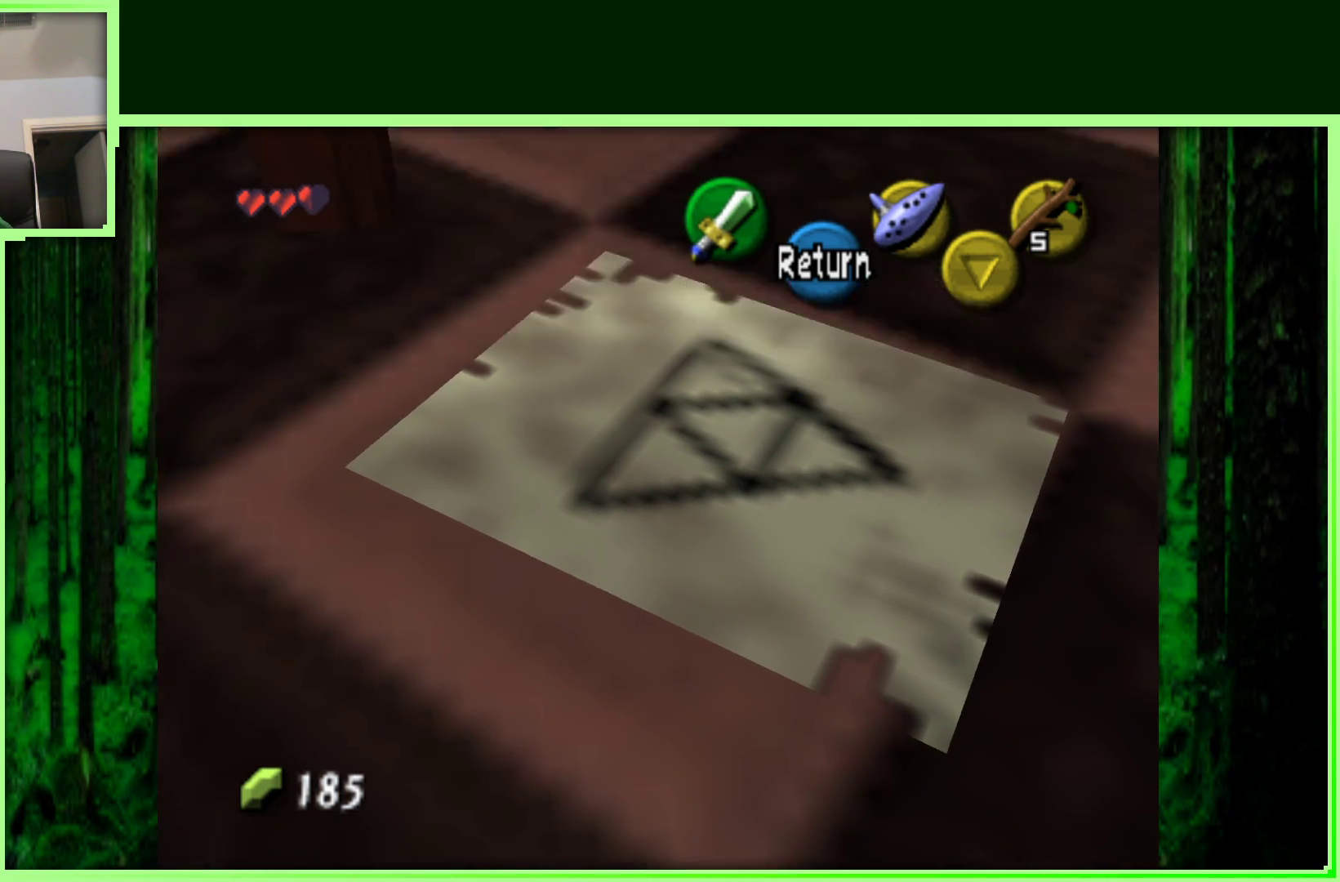
{"dt_ms": 500, "buttons": ["Z"], "left_stick": "center", "events": [[283, "left_stick", "right"], [433, "Z", "down"], [433, "left_stick", "center"]]}
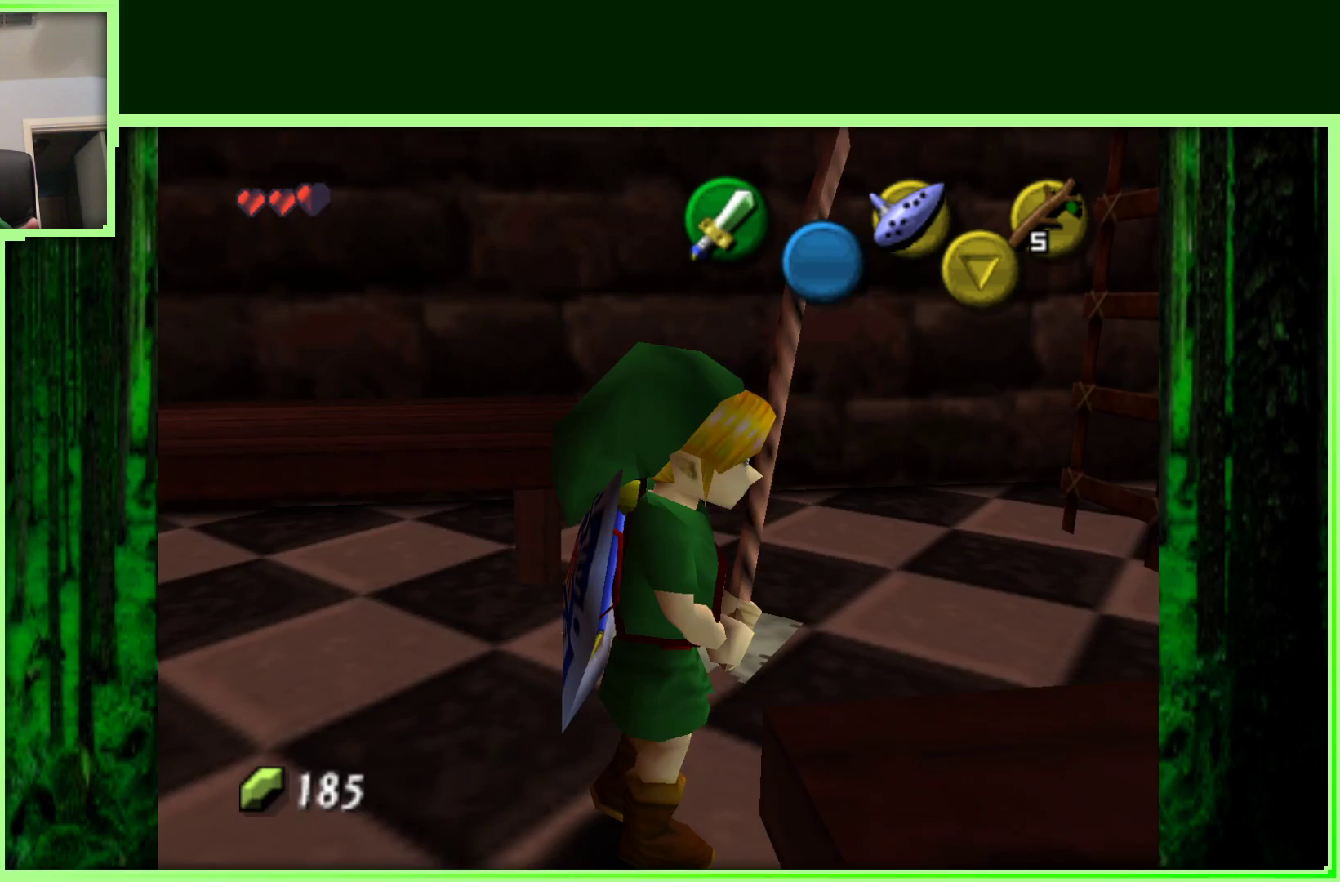
{"dt_ms": 500, "buttons": [], "left_stick": "center", "events": [[167, "Z", "up"]]}
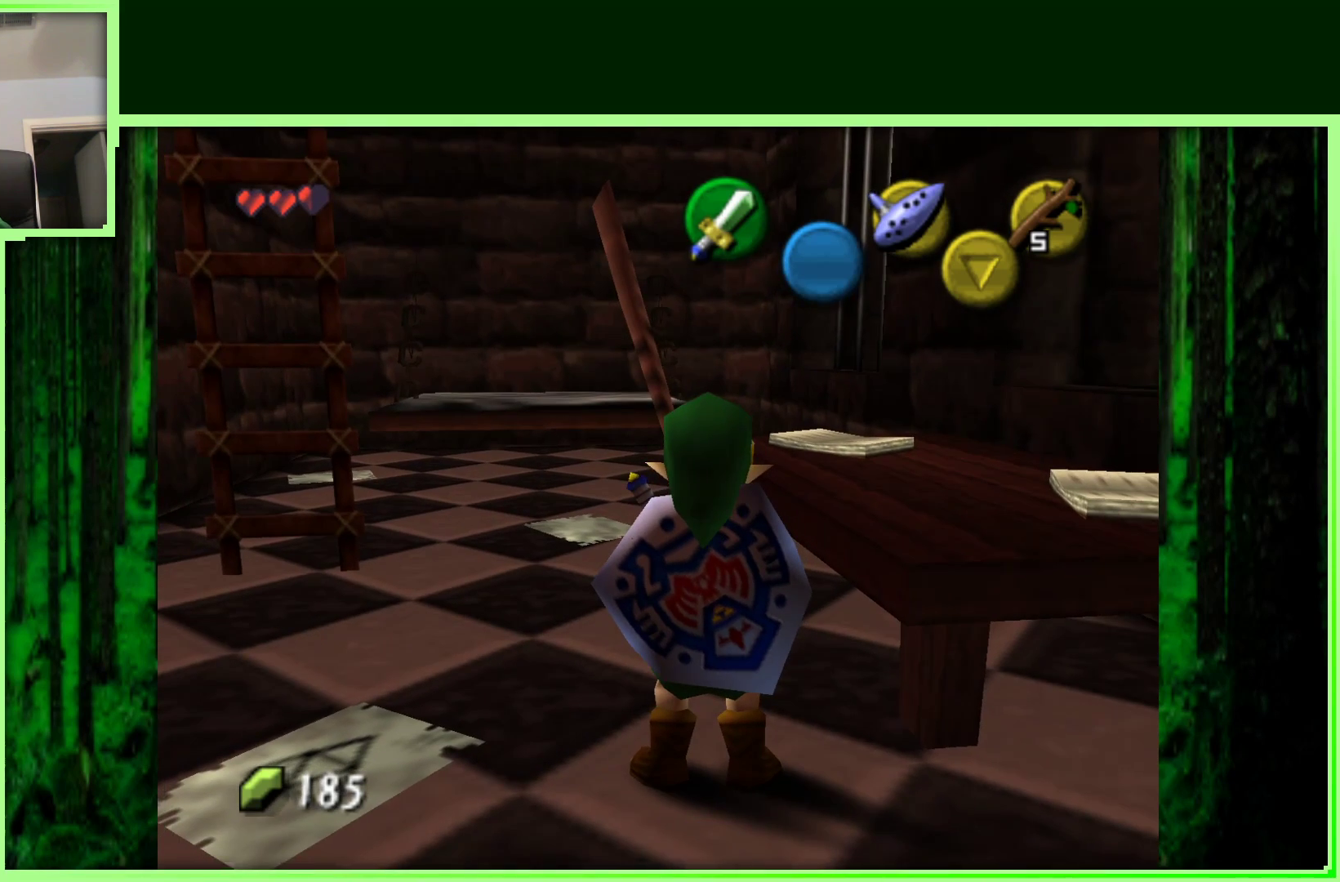
{"dt_ms": 500, "buttons": [], "left_stick": "center", "events": [[333, "A", "down"], [417, "A", "up"]]}
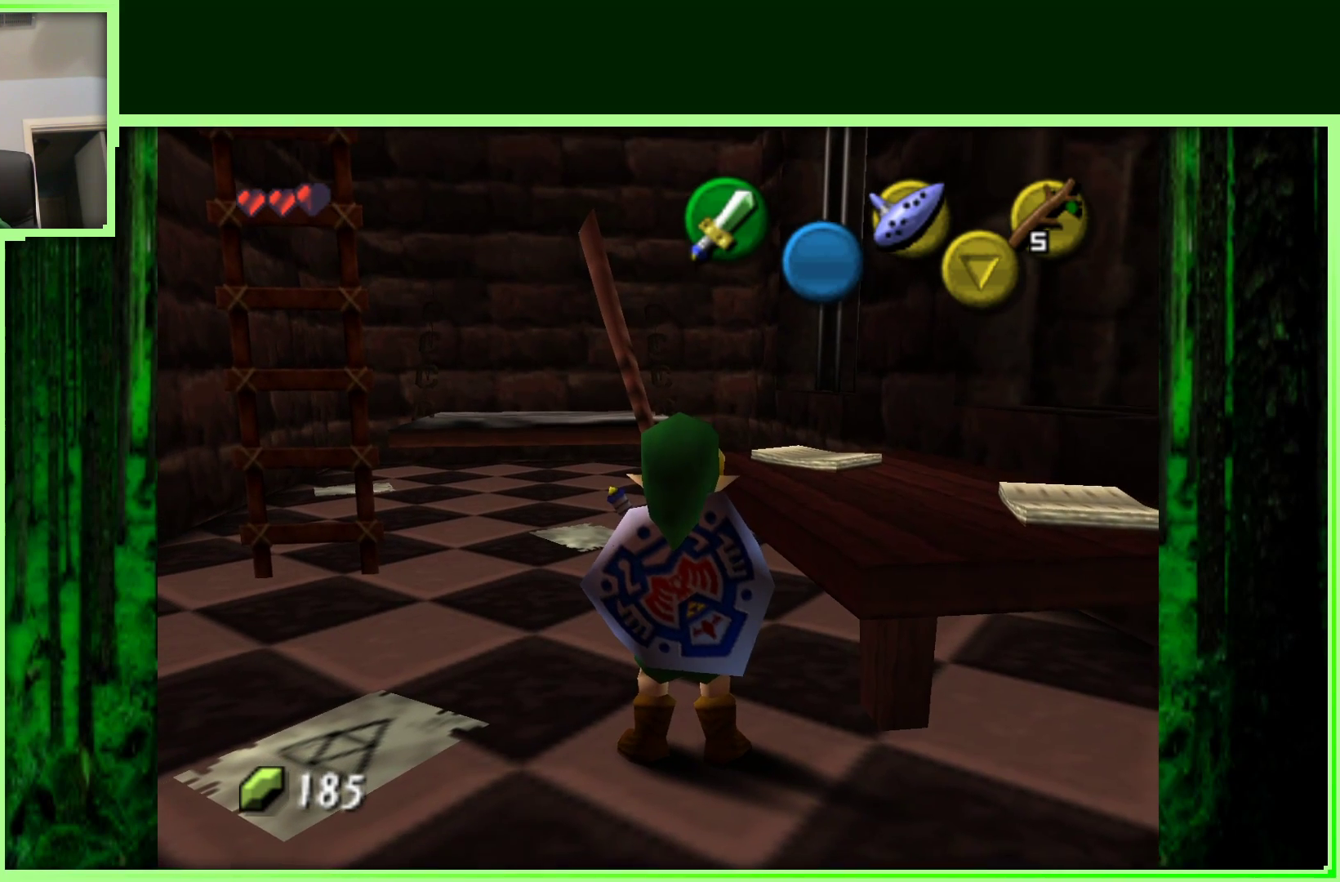
{"dt_ms": 500, "buttons": [], "left_stick": "center", "events": [[50, "left_stick", "right"], [150, "left_stick", "center"], [333, "Z", "down"], [350, "A", "down"], [417, "Z", "up"], [483, "A", "up"]]}
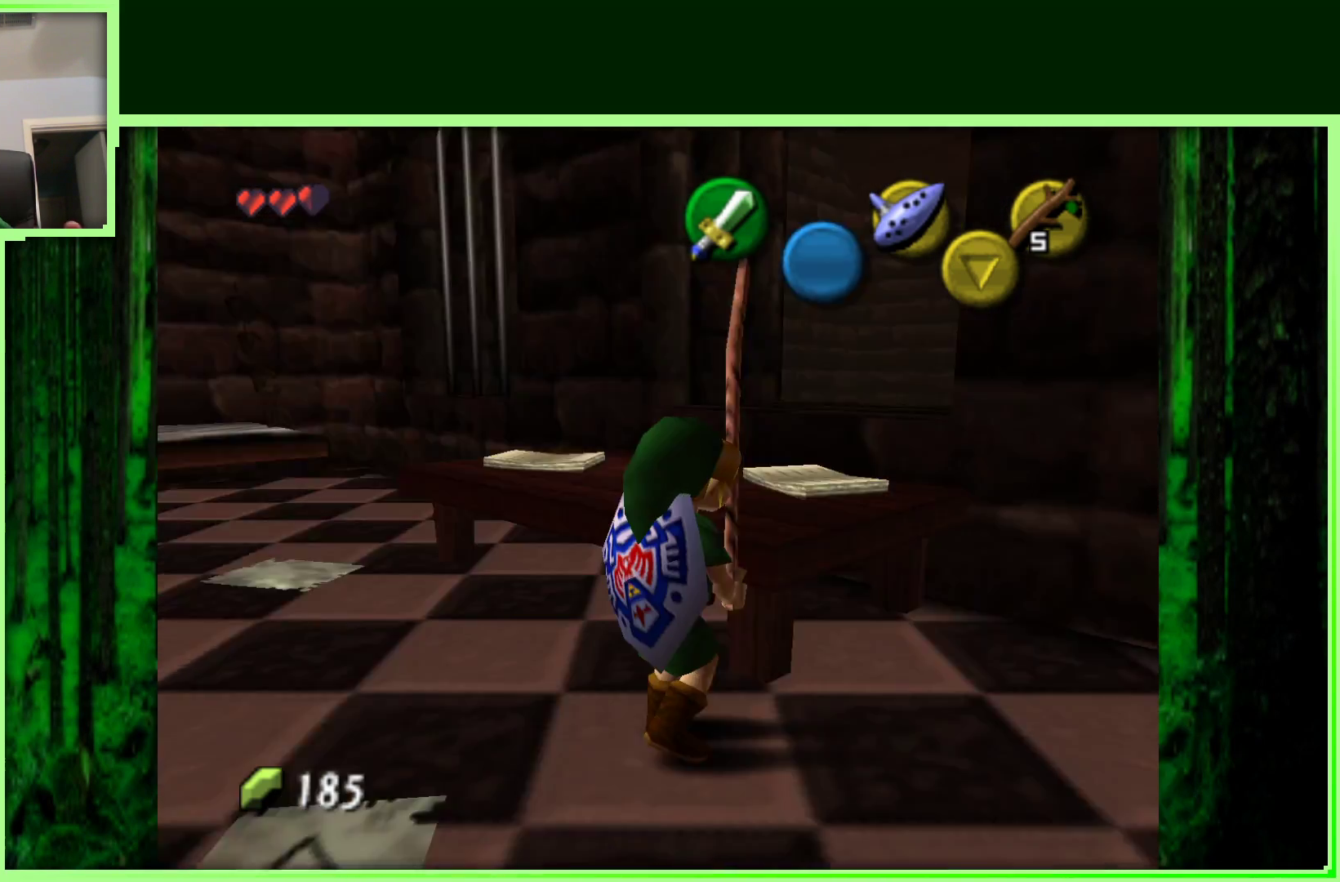
{"dt_ms": 500, "buttons": [], "left_stick": "center", "events": [[400, "B", "down"], [500, "B", "up"]]}
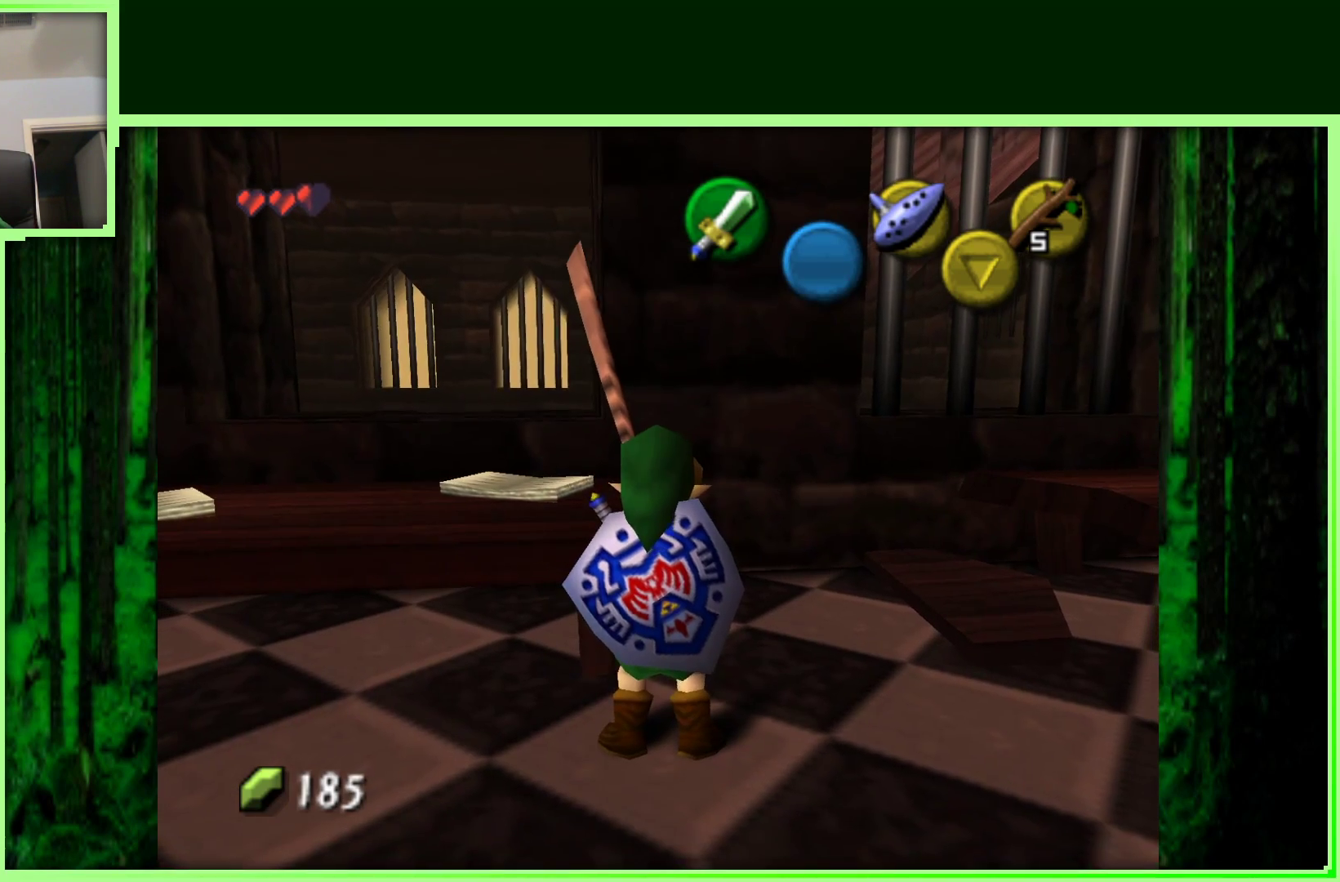
{"dt_ms": 500, "buttons": [], "left_stick": "left", "events": [[433, "left_stick", "left"]]}
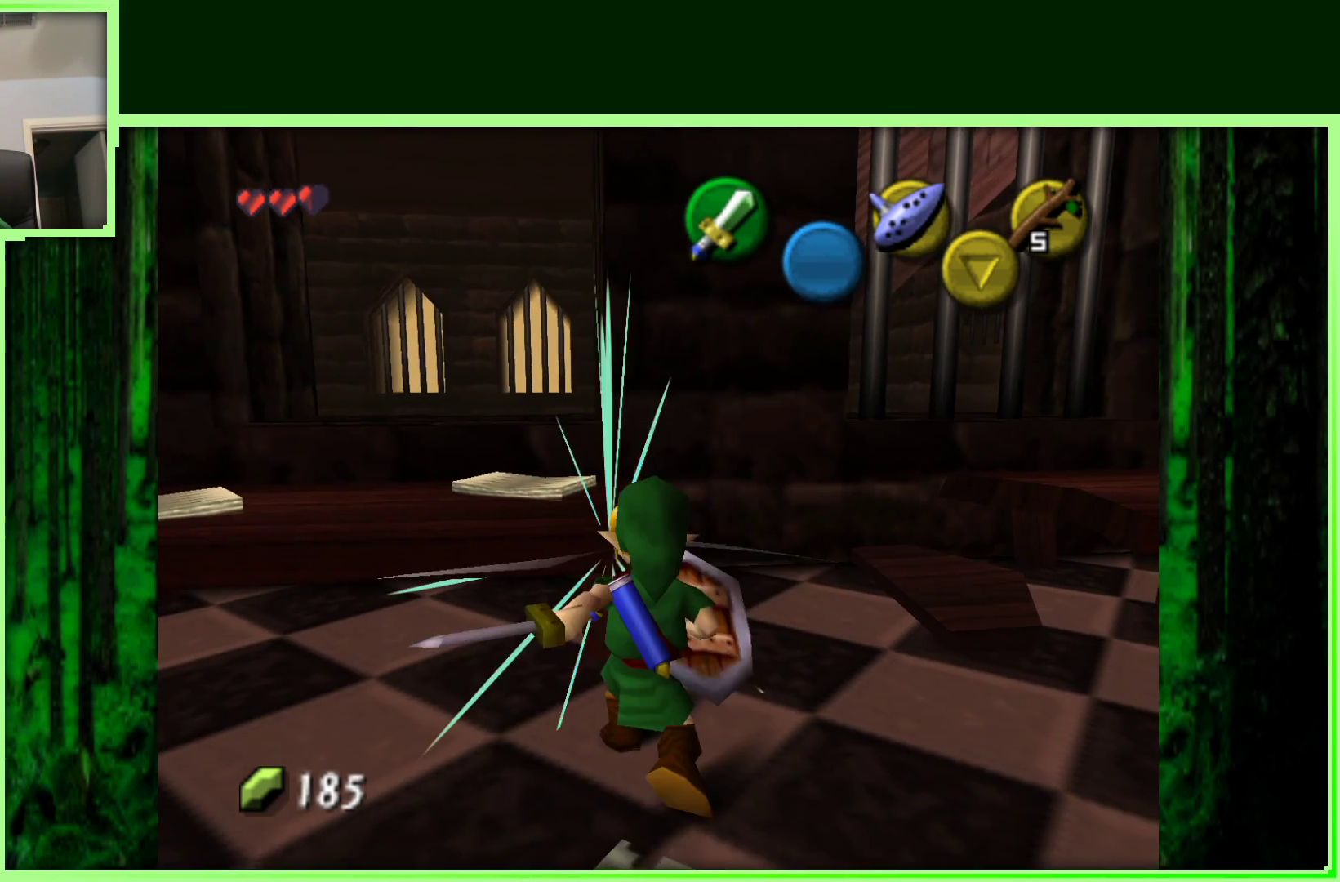
{"dt_ms": 500, "buttons": [], "left_stick": "up", "events": [[67, "left_stick", "up-left"], [450, "left_stick", "up"]]}
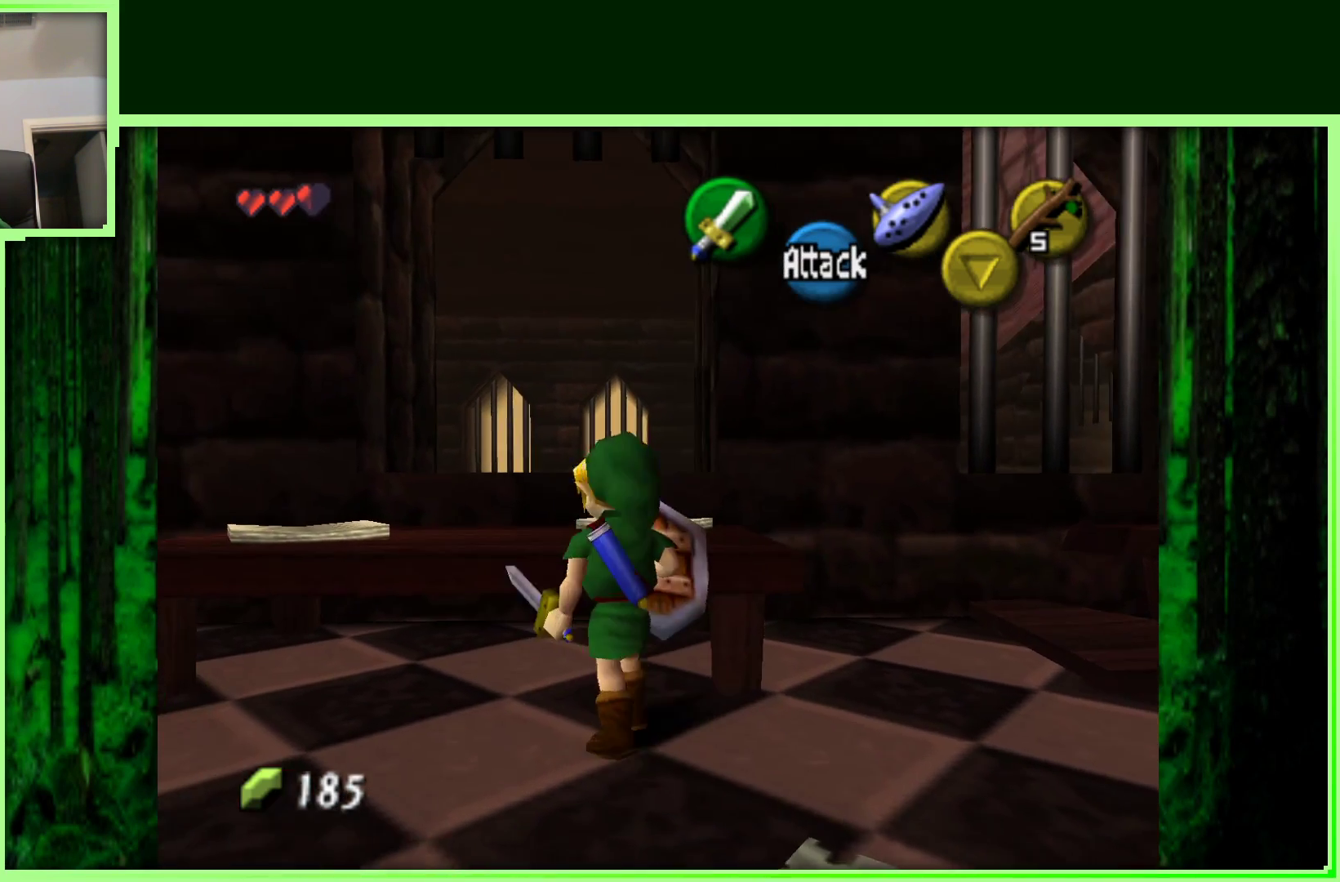
{"dt_ms": 500, "buttons": [], "left_stick": "up", "events": []}
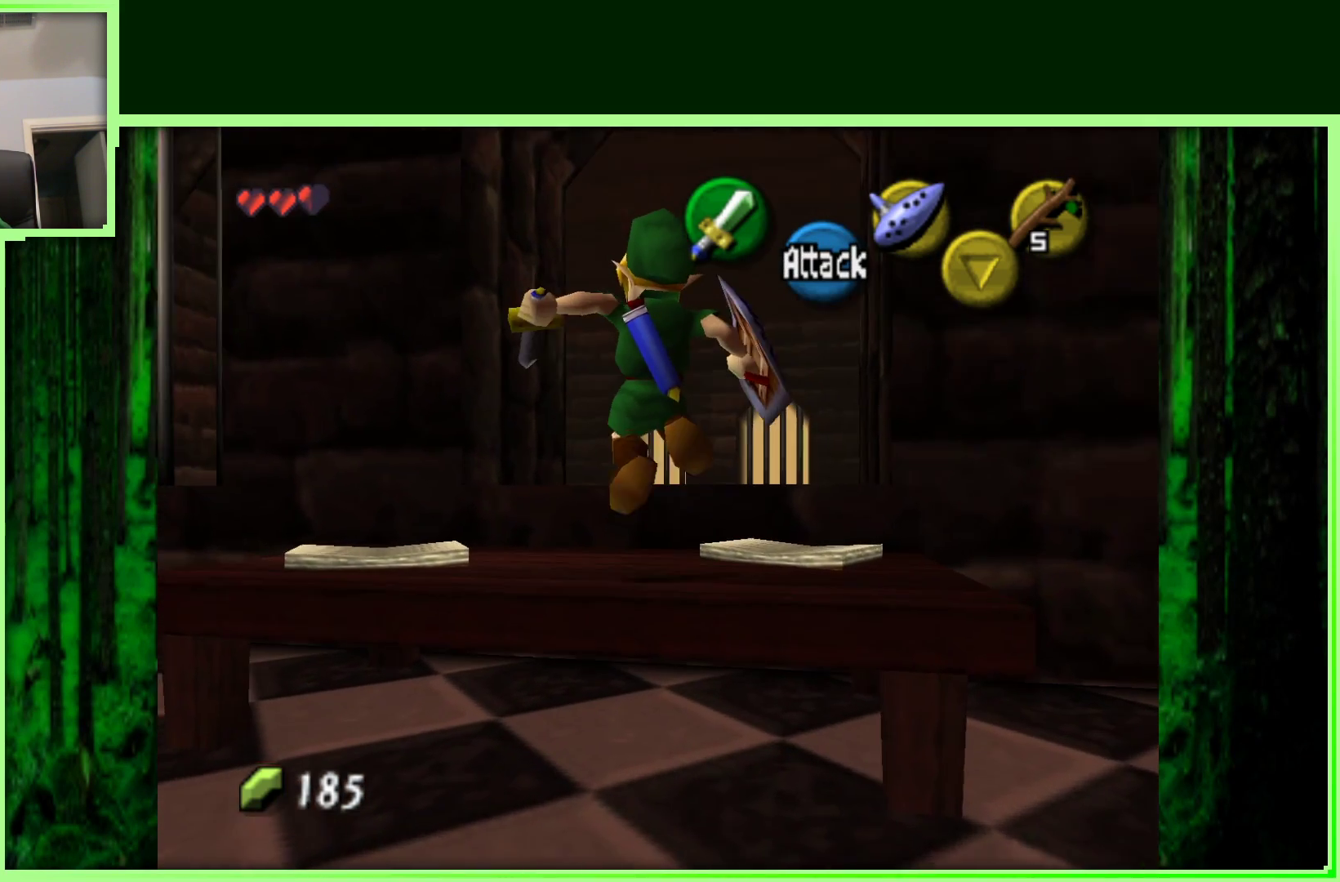
{"dt_ms": 500, "buttons": [], "left_stick": "up", "events": [[67, "left_stick", "up-right"], [383, "left_stick", "up"]]}
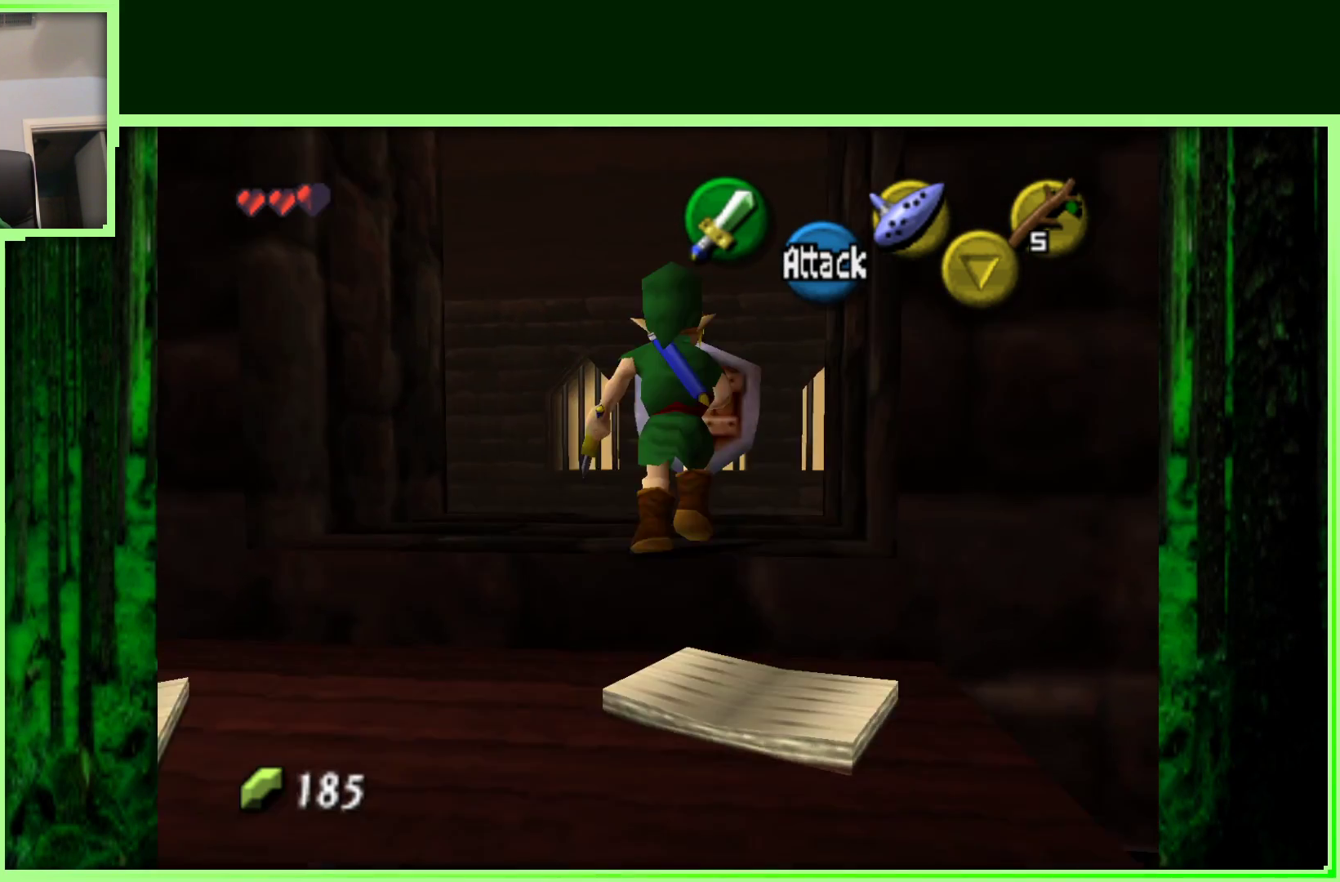
{"dt_ms": 500, "buttons": [], "left_stick": "center", "events": [[133, "left_stick", "center"]]}
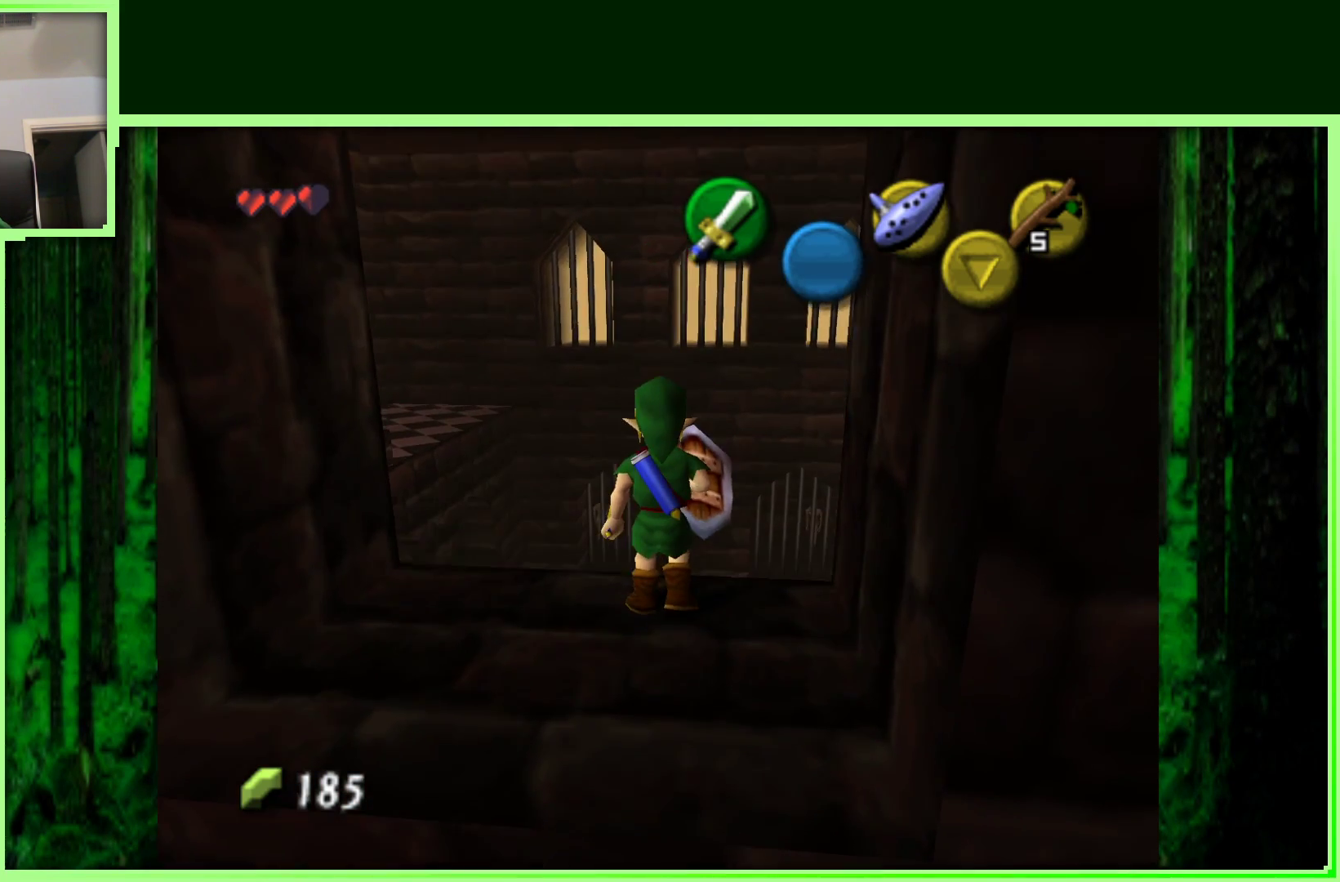
{"dt_ms": 500, "buttons": [], "left_stick": "center", "events": []}
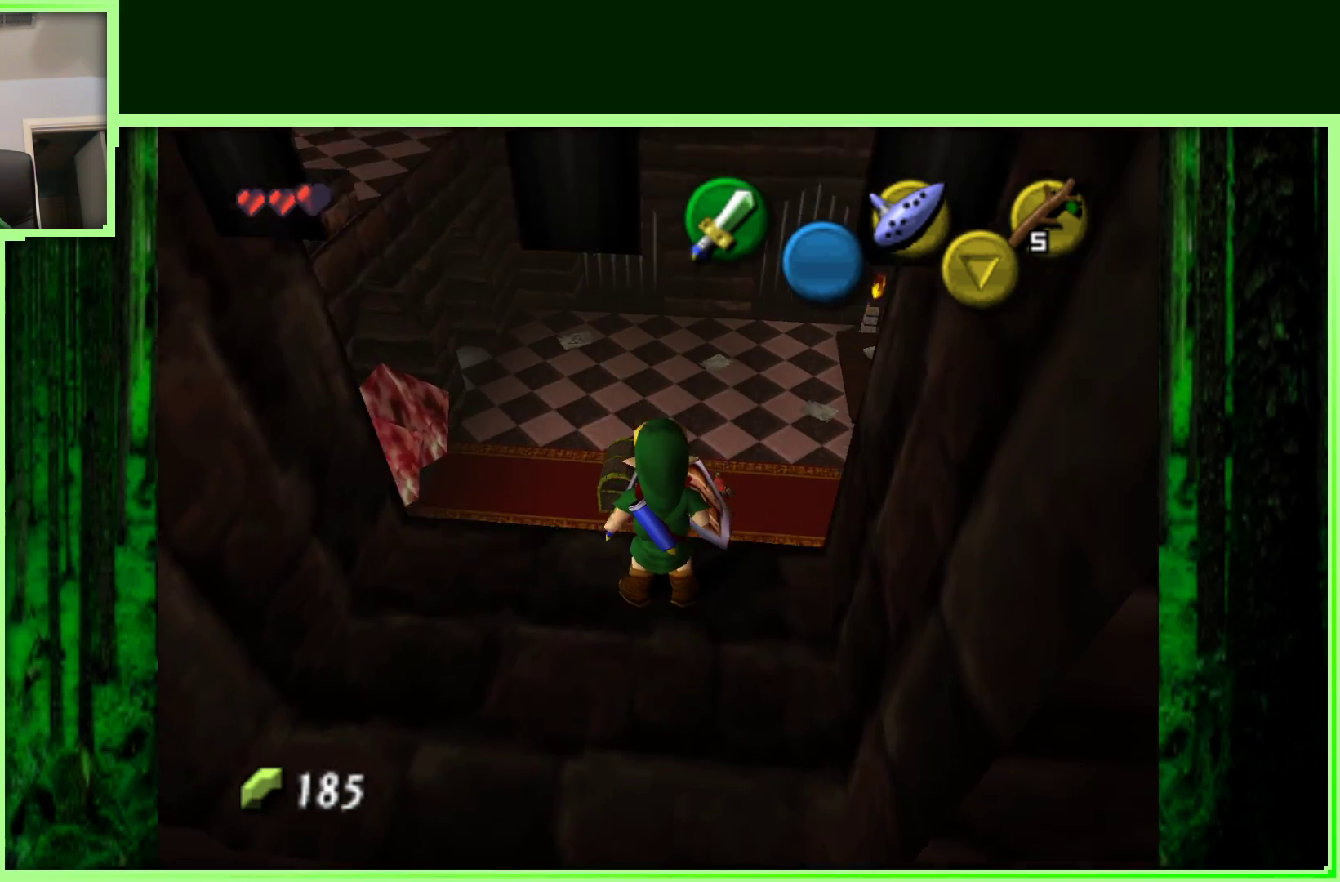
{"dt_ms": 500, "buttons": [], "left_stick": "left", "events": [[417, "left_stick", "left"]]}
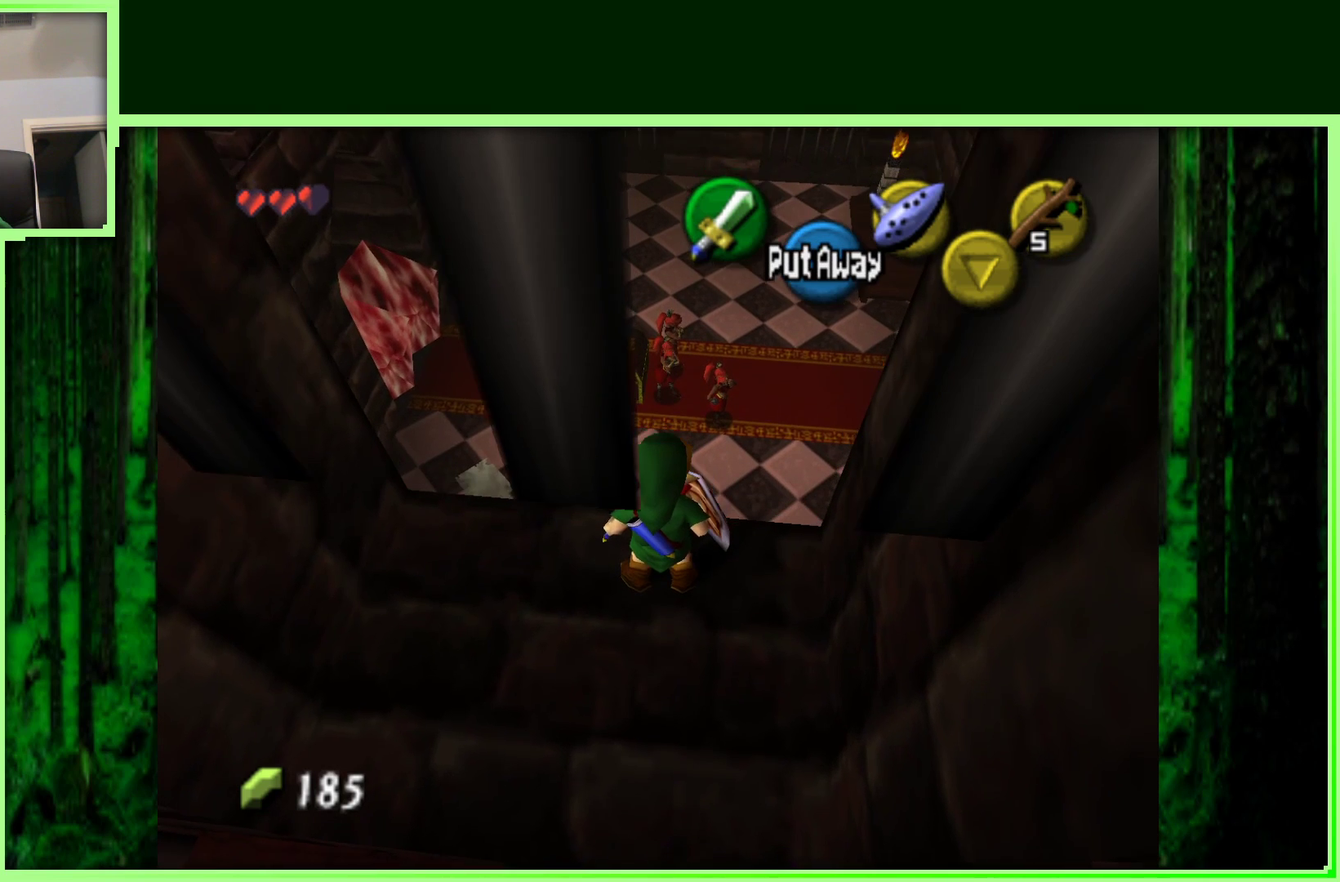
{"dt_ms": 500, "buttons": [], "left_stick": "center", "events": [[33, "left_stick", "center"]]}
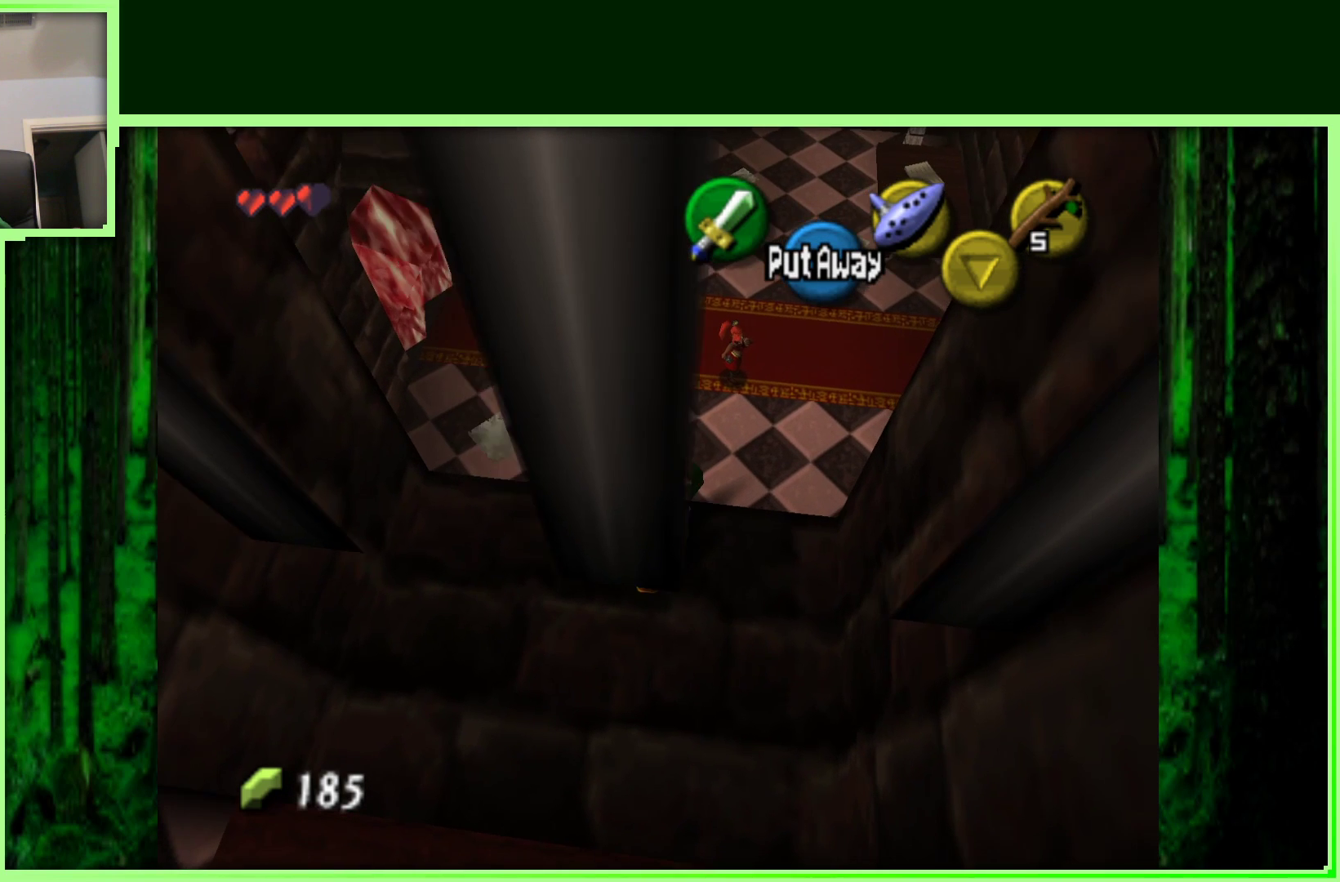
{"dt_ms": 500, "buttons": [], "left_stick": "center", "events": [[233, "left_stick", "up"], [333, "left_stick", "center"]]}
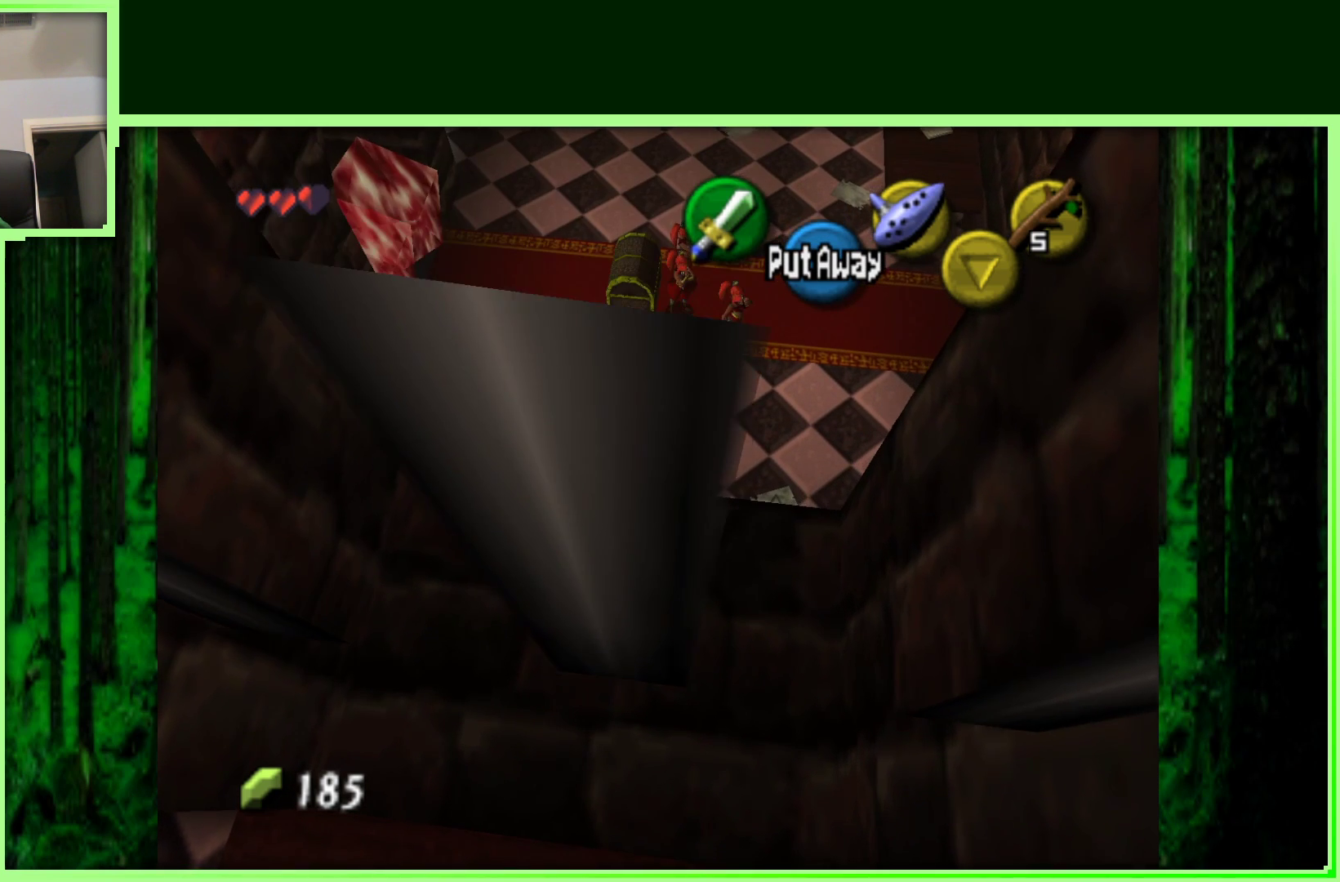
{"dt_ms": 500, "buttons": [], "left_stick": "center", "events": []}
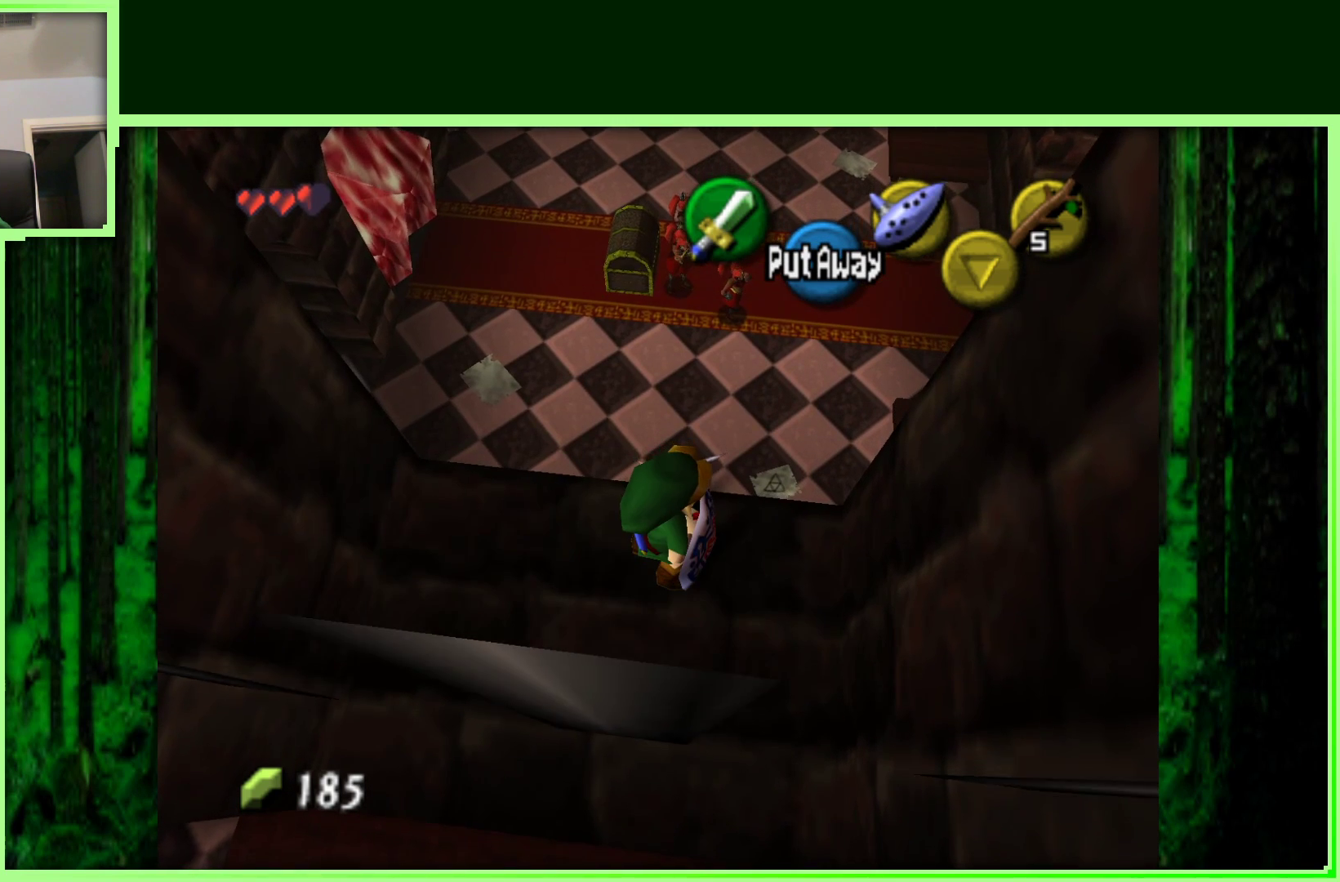
{"dt_ms": 500, "buttons": [], "left_stick": "center", "events": []}
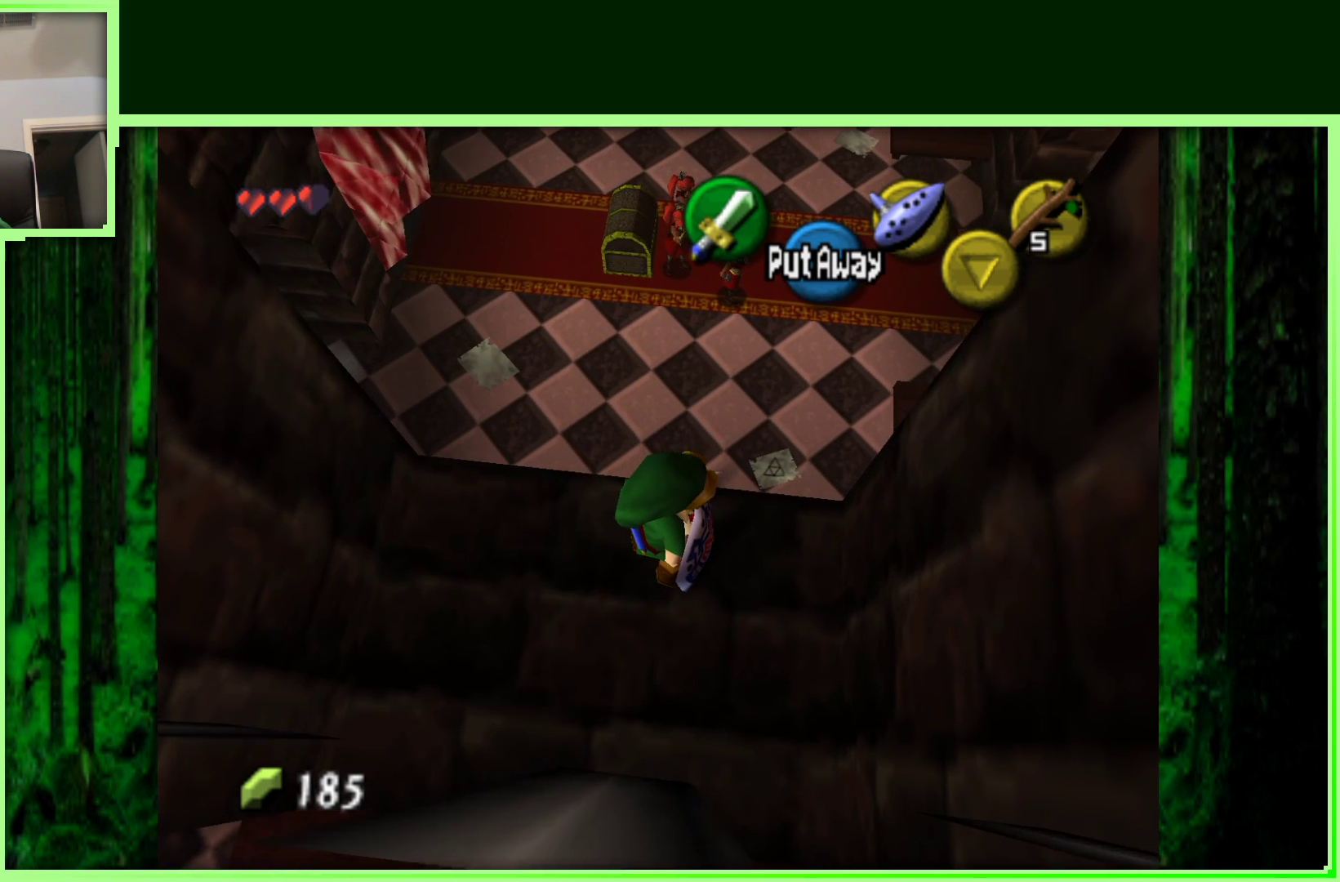
{"dt_ms": 500, "buttons": [], "left_stick": "center", "events": [[200, "left_stick", "up"], [283, "left_stick", "center"]]}